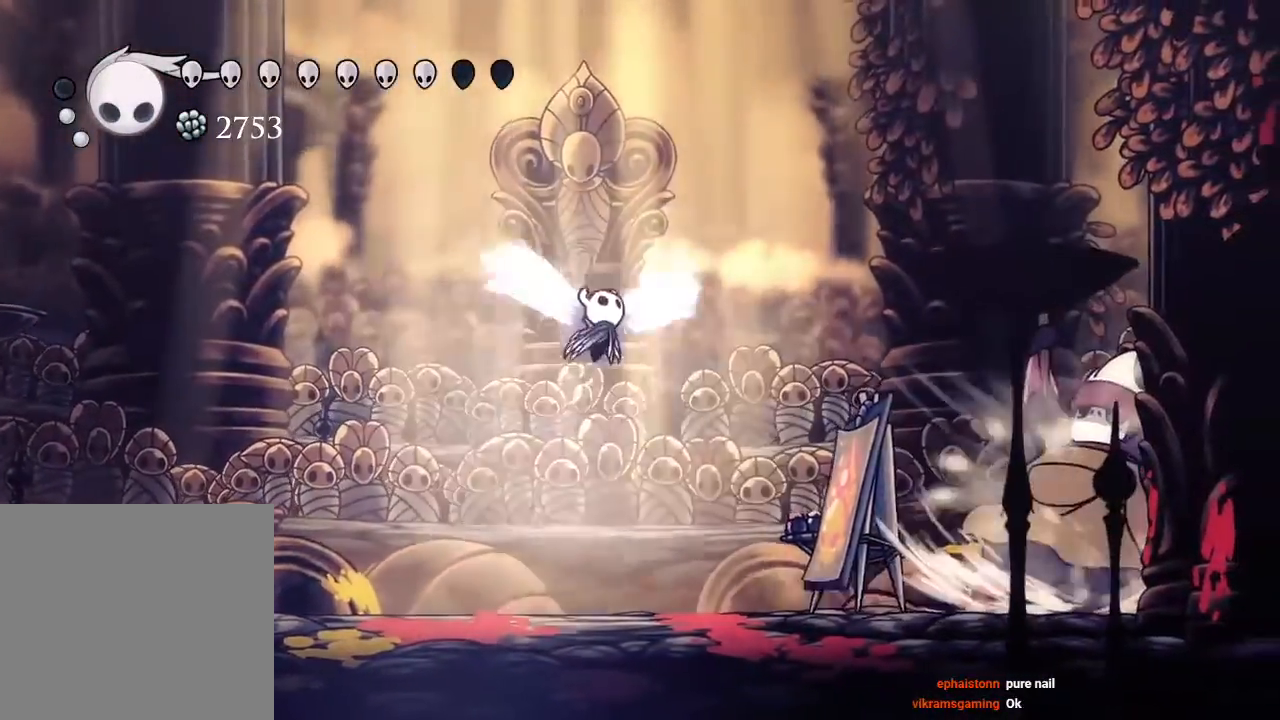
Gameplay with a controller (Xbox layout); each line is a JSON object with the inputs held at the frame after it (dt_ms = milliseconds from this image to that frame). "events" lists button and stick changes between this image and that frame as [ms after this image, input, new state], when the widget could be followed in between. Not read: R3.
{"dt_ms": 500, "buttons": ["DPAD_LEFT"], "left_stick": "center", "right_stick": "center", "events": [[67, "DPAD_LEFT", "down"], [83, "A", "up"]]}
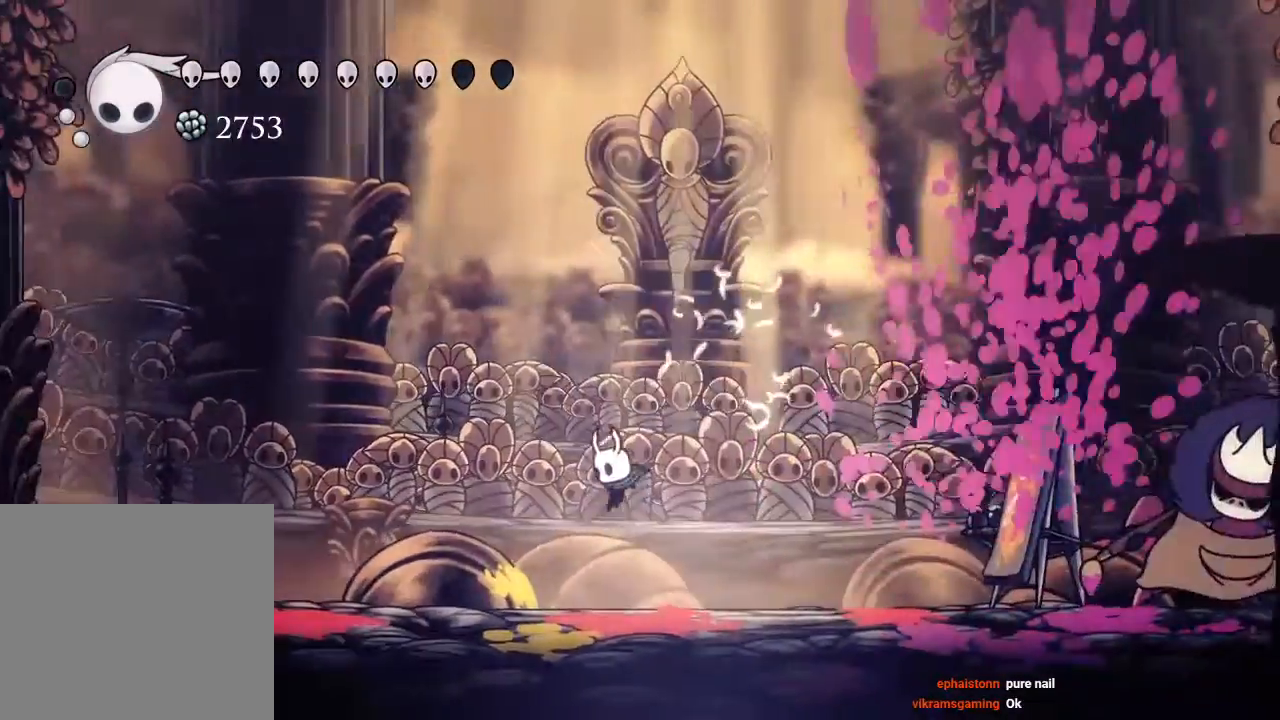
{"dt_ms": 500, "buttons": [], "left_stick": "center", "right_stick": "center"}
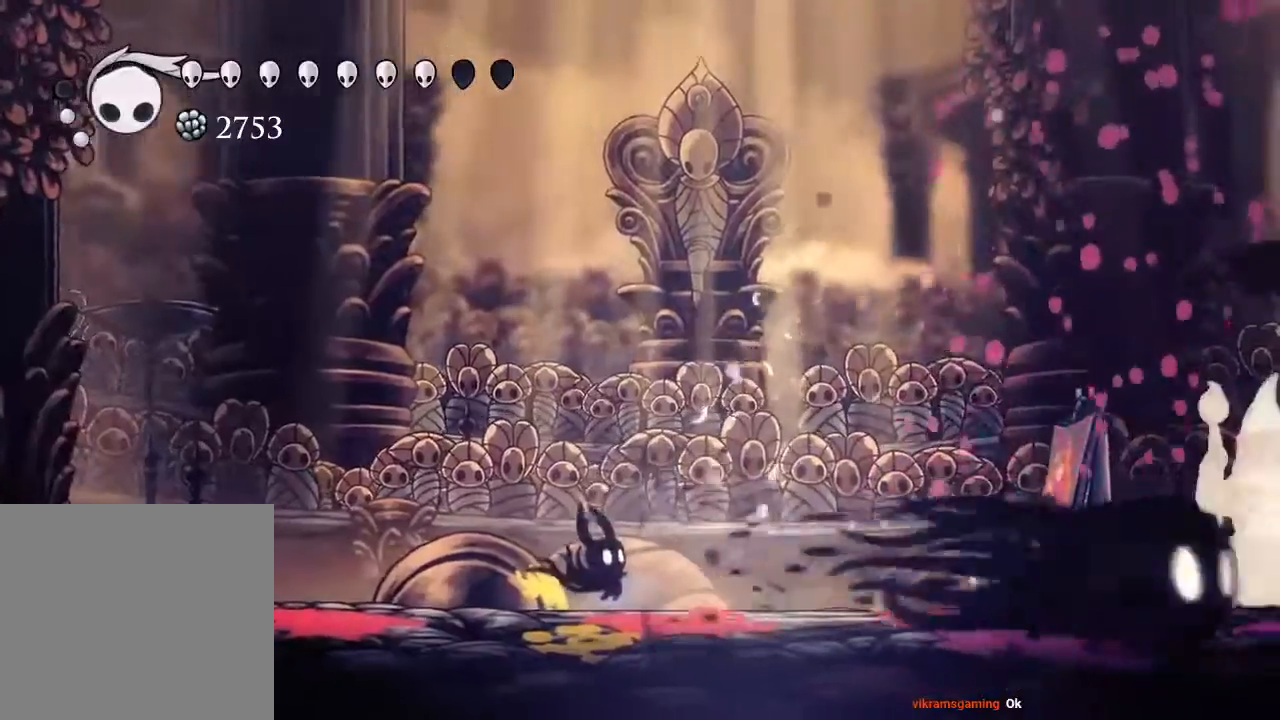
{"dt_ms": 500, "buttons": [], "left_stick": "center", "right_stick": "center", "events": [[133, "DPAD_RIGHT", "down"], [250, "DPAD_RIGHT", "up"], [267, "Y", "down"], [417, "Y", "up"]]}
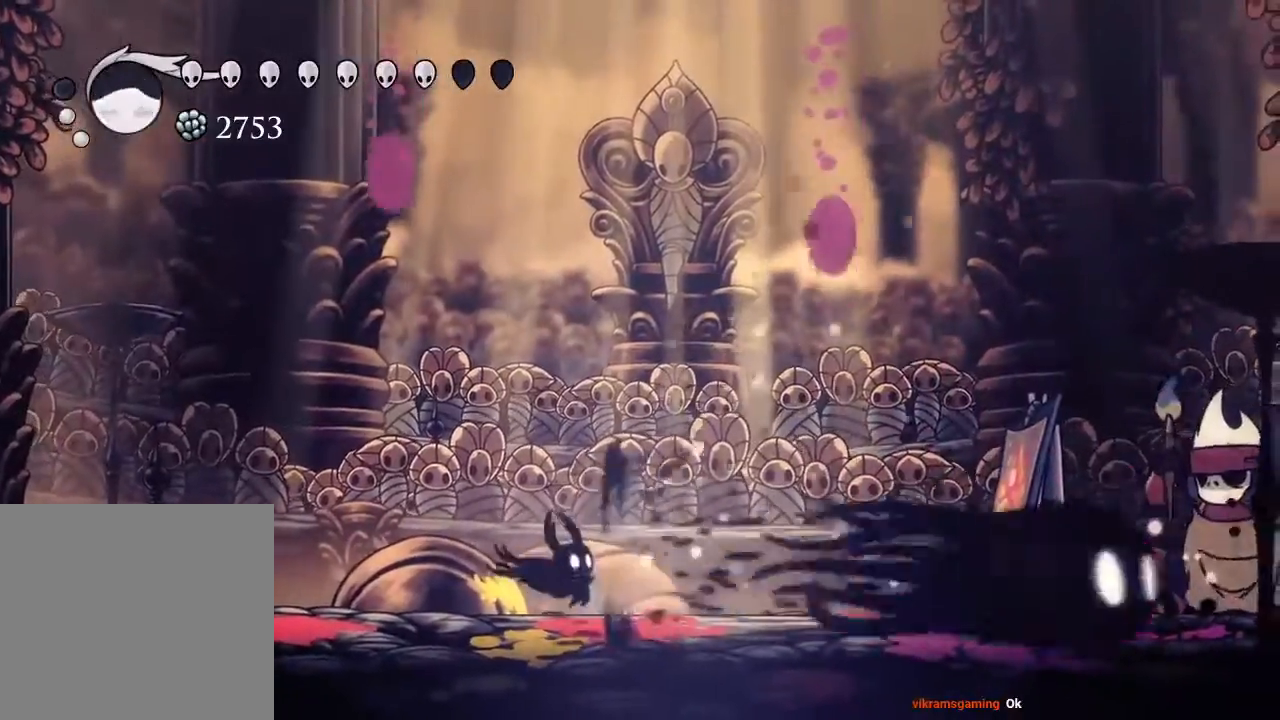
{"dt_ms": 500, "buttons": [], "left_stick": "center", "right_stick": "center", "events": [[283, "Y", "down"], [417, "Y", "up"]]}
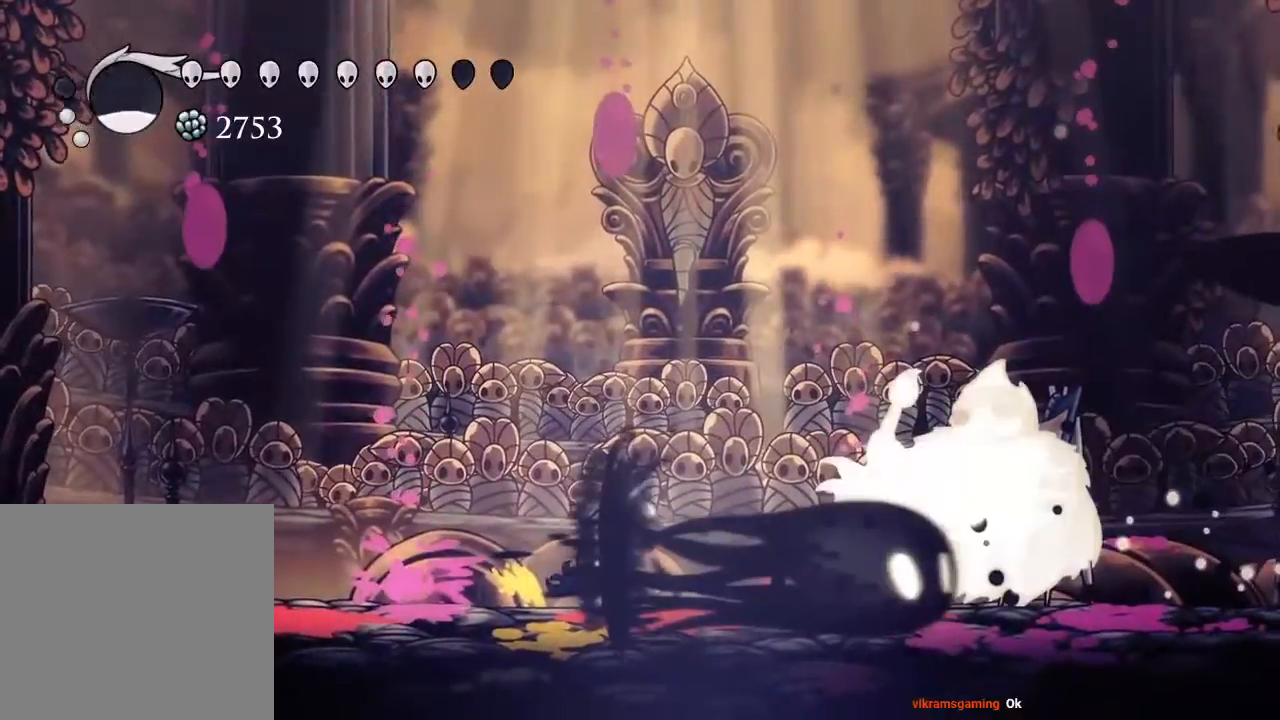
{"dt_ms": 500, "buttons": ["DPAD_LEFT"], "left_stick": "center", "right_stick": "center", "events": [[33, "DPAD_LEFT", "down"]]}
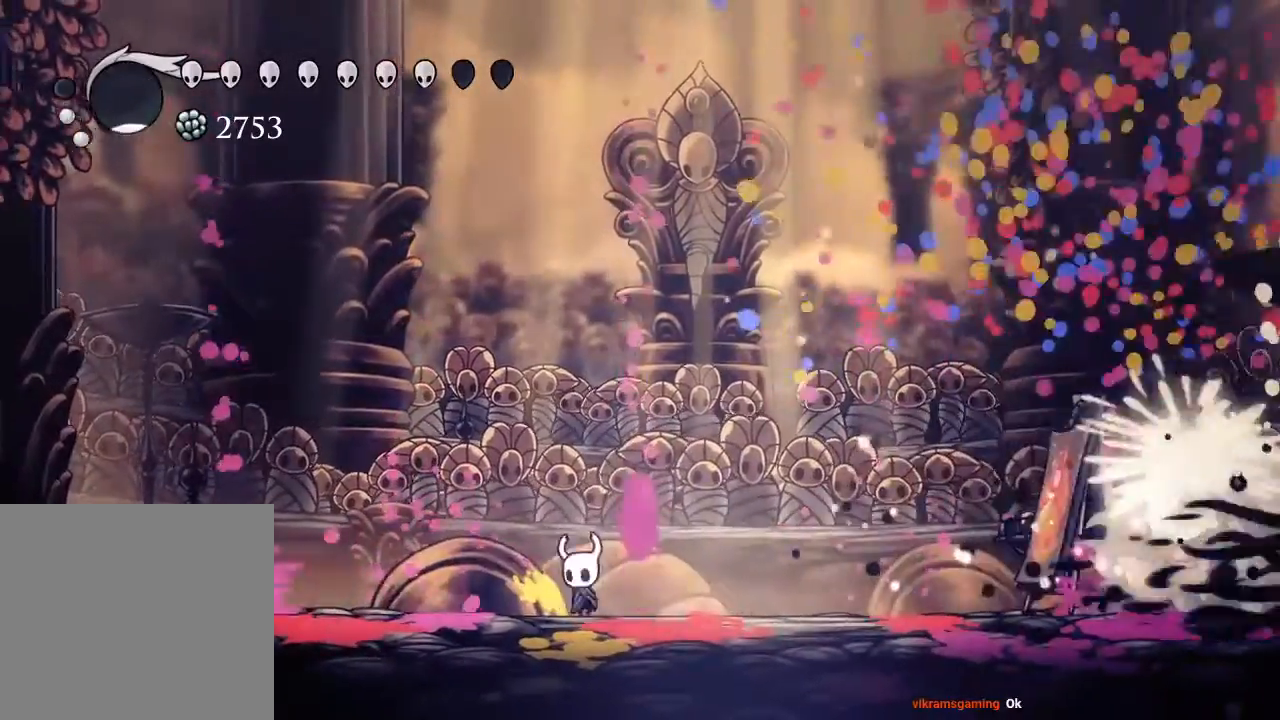
{"dt_ms": 500, "buttons": ["DPAD_RIGHT"], "left_stick": "center", "right_stick": "center", "events": [[150, "DPAD_LEFT", "up"], [183, "B", "down"], [200, "DPAD_RIGHT", "down"], [217, "R1", "down"], [267, "R1", "up"], [317, "B", "up"], [417, "DPAD_RIGHT", "up"], [483, "DPAD_RIGHT", "down"]]}
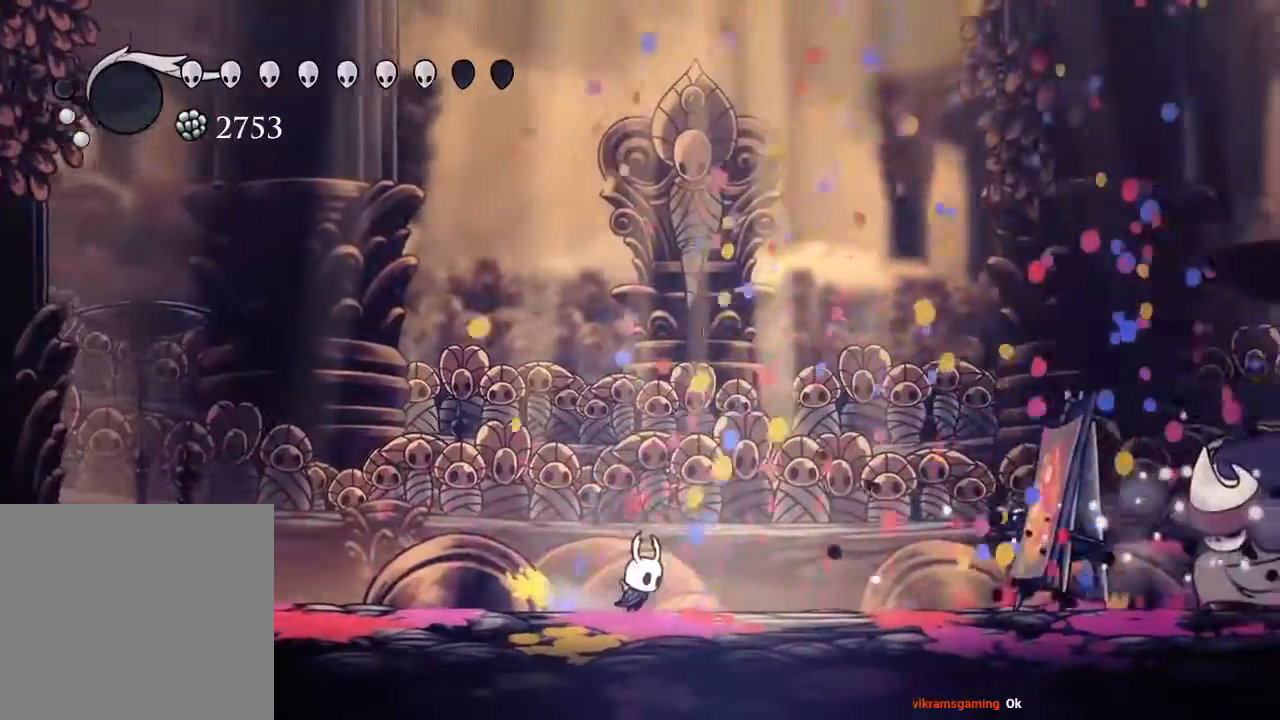
{"dt_ms": 500, "buttons": [], "left_stick": "center", "right_stick": "center", "events": [[83, "DPAD_RIGHT", "up"], [317, "SELECT", "down"], [400, "SELECT", "up"]]}
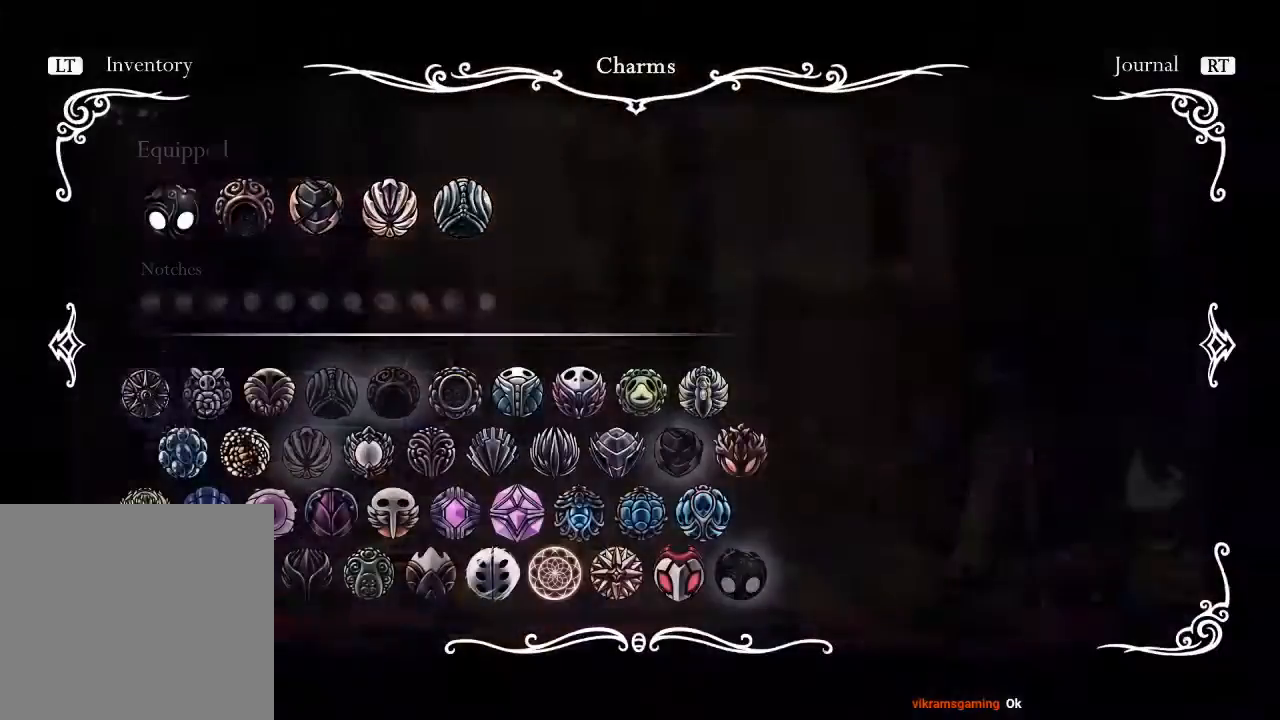
{"dt_ms": 1000, "buttons": ["R2", "DPAD_RIGHT"], "left_stick": "center", "right_stick": "center"}
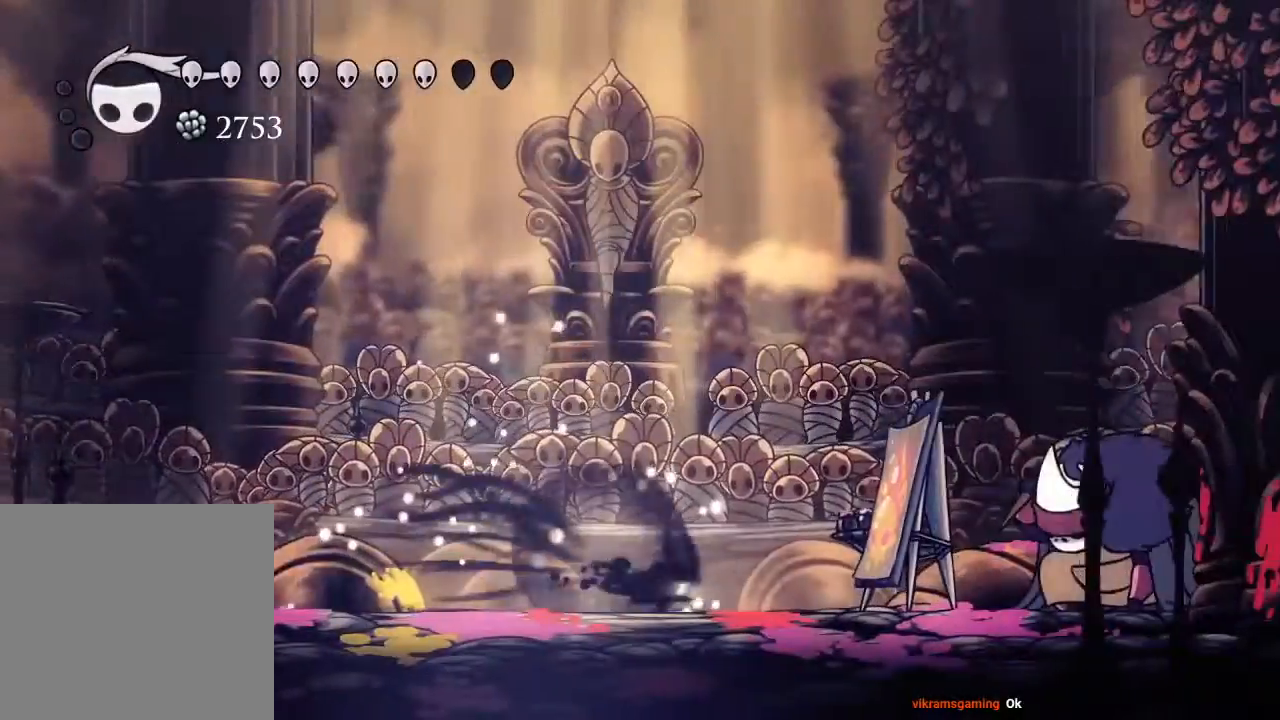
{"dt_ms": 500, "buttons": ["DPAD_RIGHT"], "left_stick": "center", "right_stick": "center", "events": [[117, "R2", "up"], [317, "X", "down"], [467, "X", "up"]]}
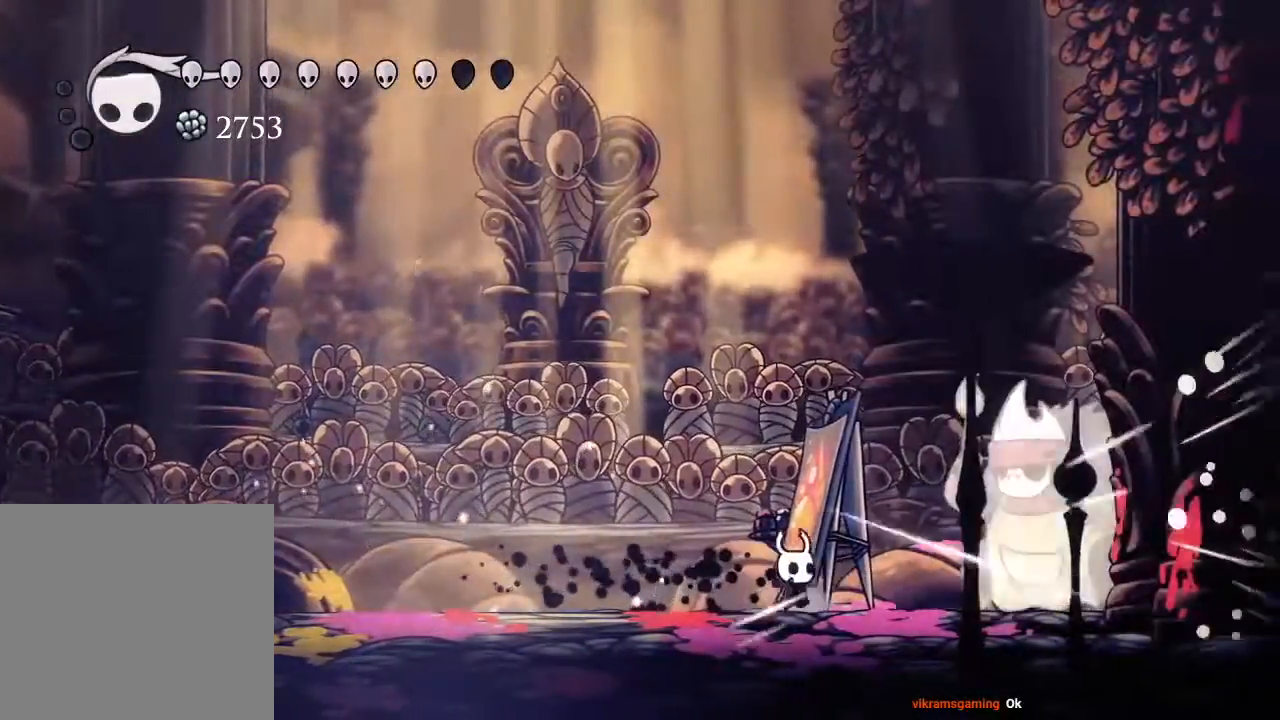
{"dt_ms": 500, "buttons": [], "left_stick": "center", "right_stick": "center", "events": [[183, "X", "down"], [267, "DPAD_RIGHT", "up"], [333, "X", "up"]]}
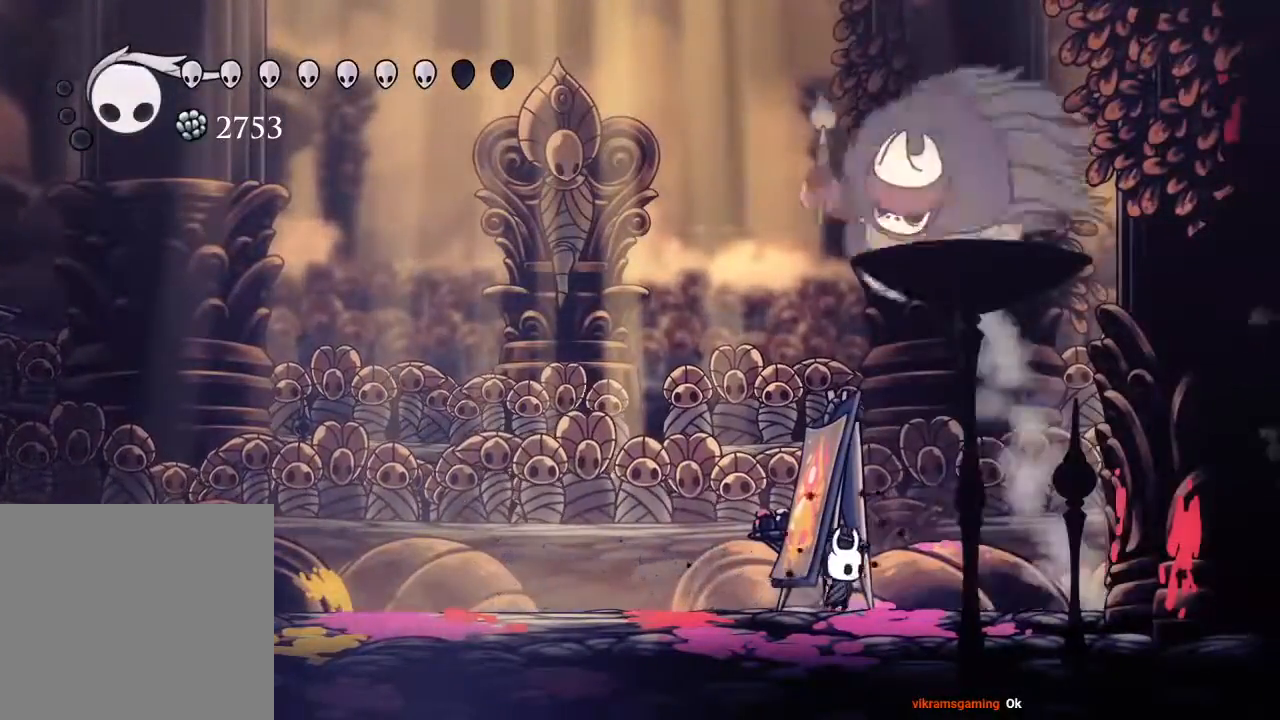
{"dt_ms": 500, "buttons": ["DPAD_LEFT"], "left_stick": "center", "right_stick": "center", "events": [[17, "DPAD_RIGHT", "down"], [50, "X", "down"], [117, "DPAD_RIGHT", "up"], [183, "X", "up"], [250, "DPAD_RIGHT", "down"], [450, "DPAD_RIGHT", "up"], [500, "DPAD_LEFT", "down"]]}
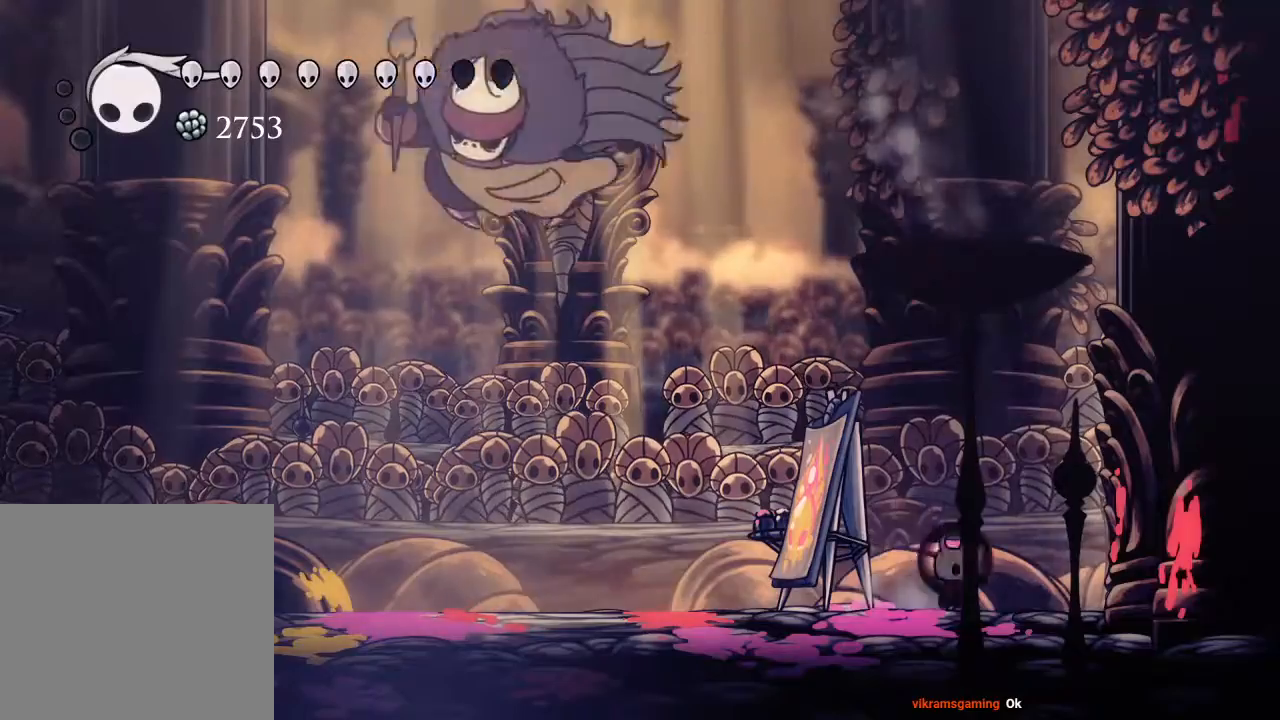
{"dt_ms": 500, "buttons": [], "left_stick": "center", "right_stick": "center", "events": [[233, "DPAD_LEFT", "up"], [250, "Y", "down"], [367, "Y", "up"]]}
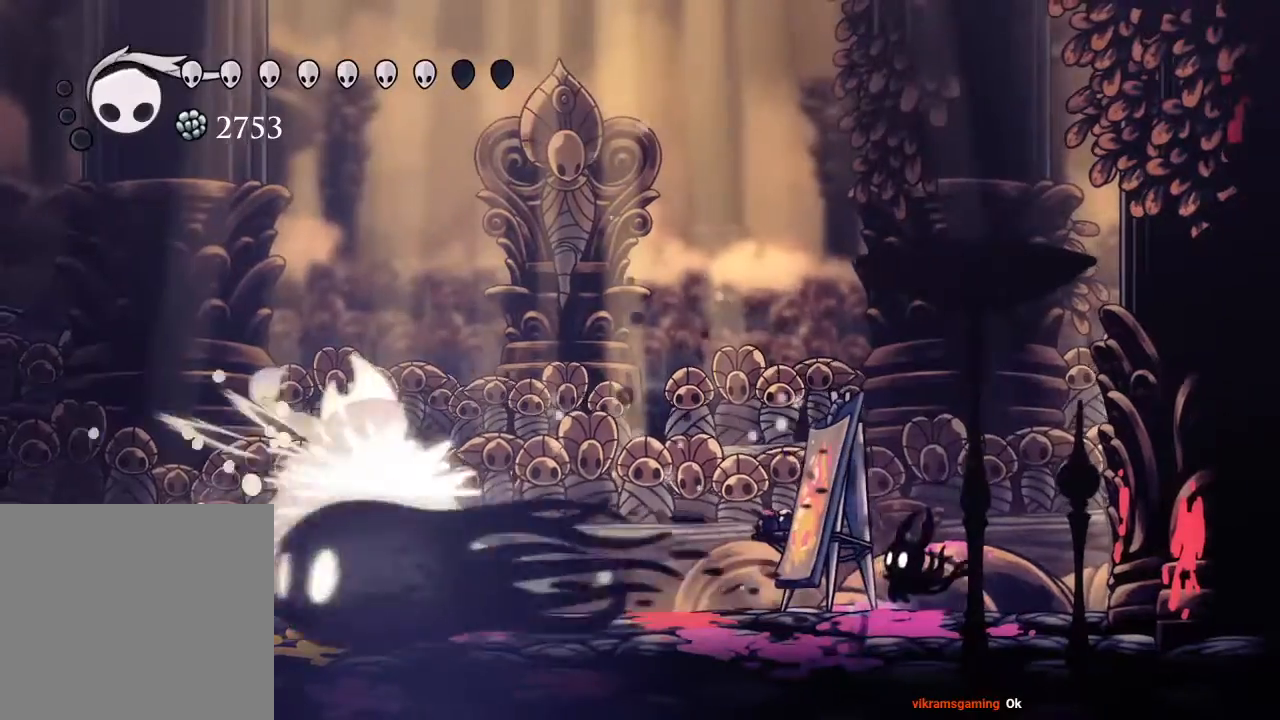
{"dt_ms": 500, "buttons": ["DPAD_RIGHT"], "left_stick": "center", "right_stick": "center", "events": [[283, "DPAD_RIGHT", "down"]]}
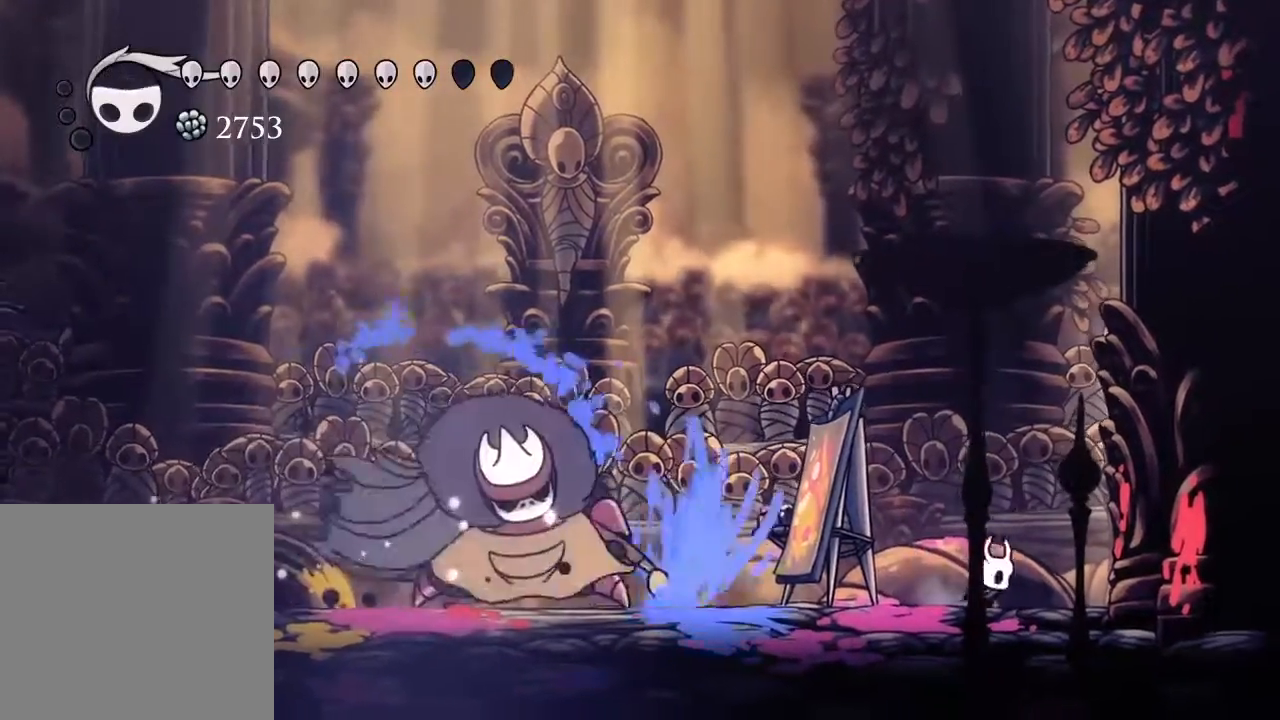
{"dt_ms": 500, "buttons": ["R2", "DPAD_LEFT"], "left_stick": "center", "right_stick": "center"}
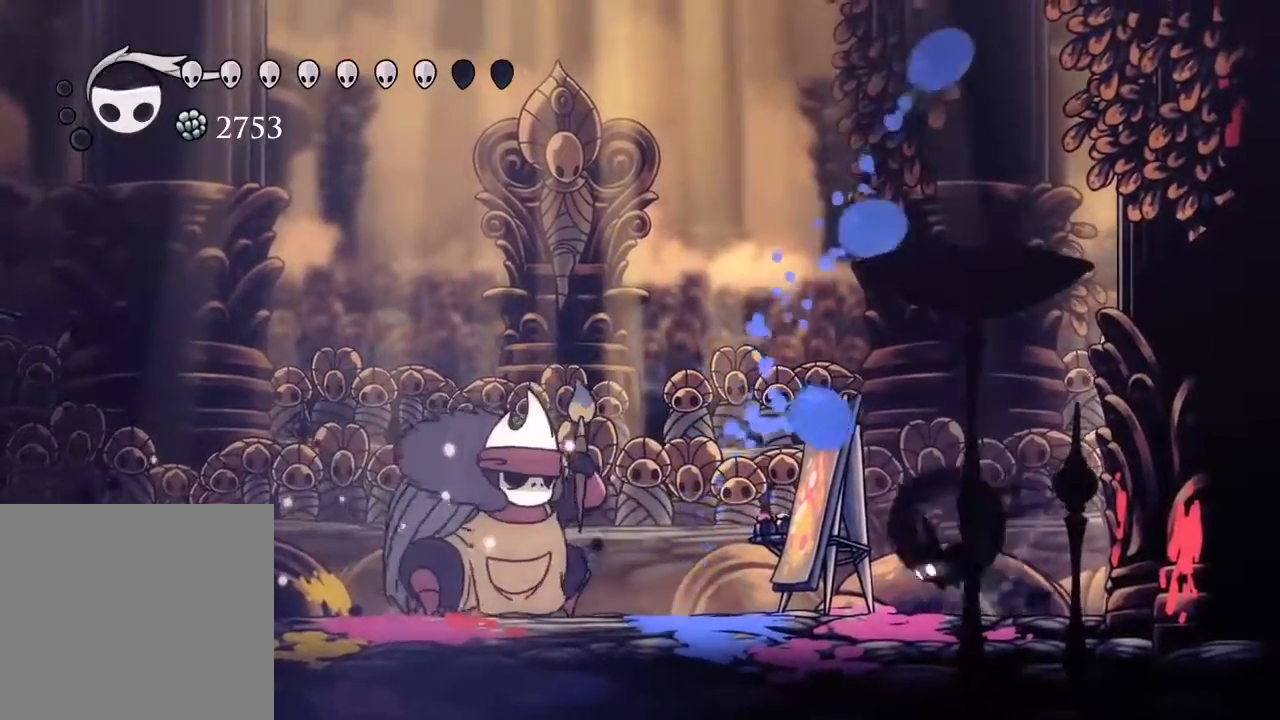
{"dt_ms": 500, "buttons": ["DPAD_LEFT"], "left_stick": "center", "right_stick": "center", "events": [[217, "R2", "up"], [367, "X", "down"], [500, "X", "up"]]}
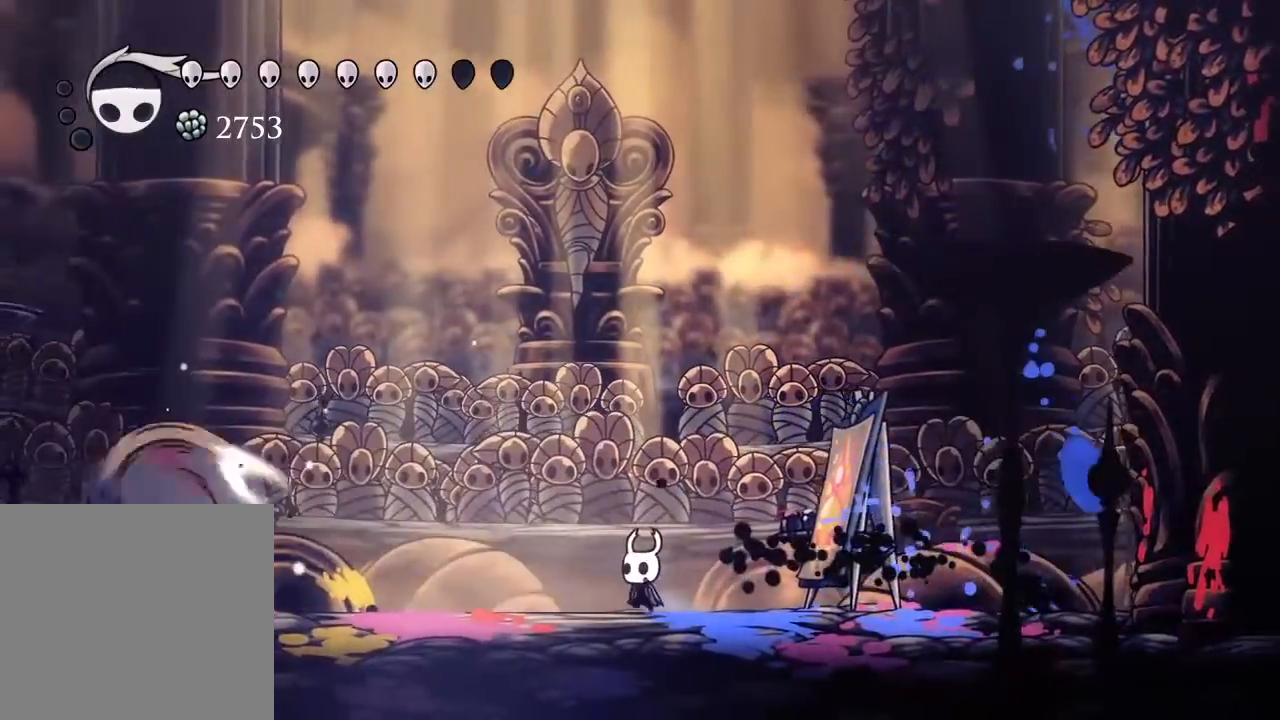
{"dt_ms": 500, "buttons": ["DPAD_LEFT"], "left_stick": "center", "right_stick": "center", "events": [[300, "R2", "down"], [450, "R2", "up"]]}
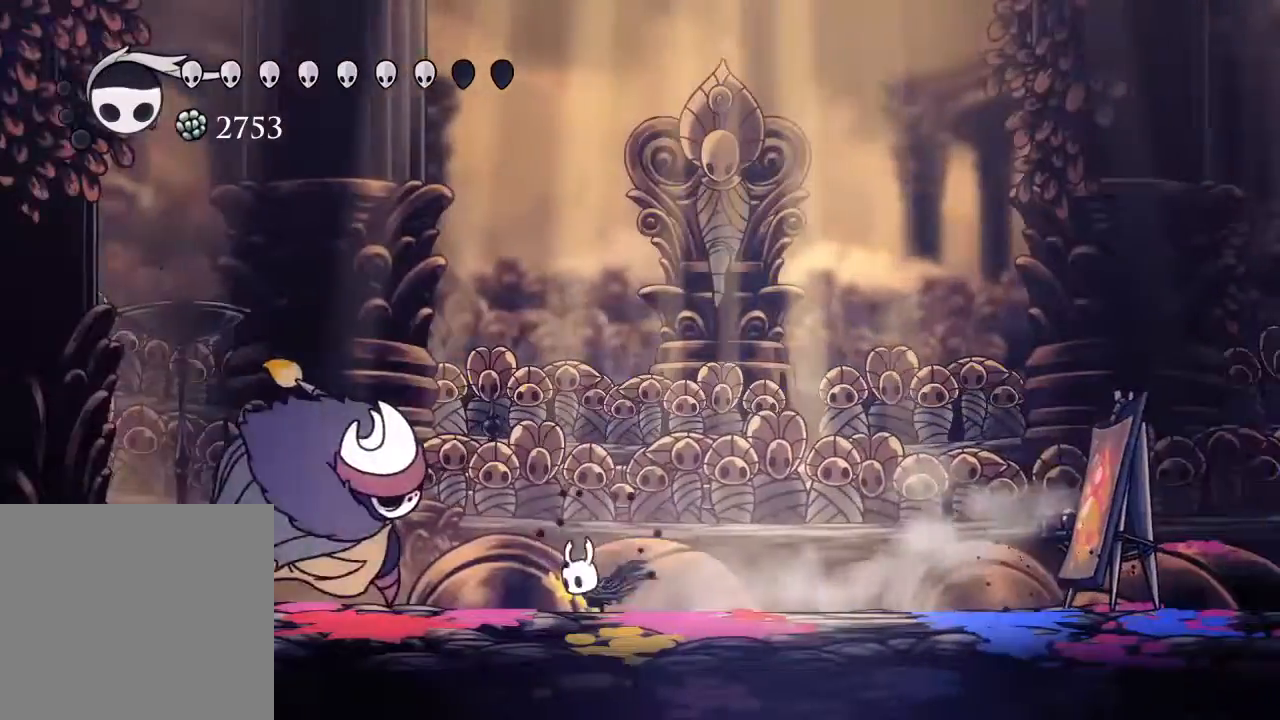
{"dt_ms": 500, "buttons": ["A", "DPAD_LEFT"], "left_stick": "center", "right_stick": "center"}
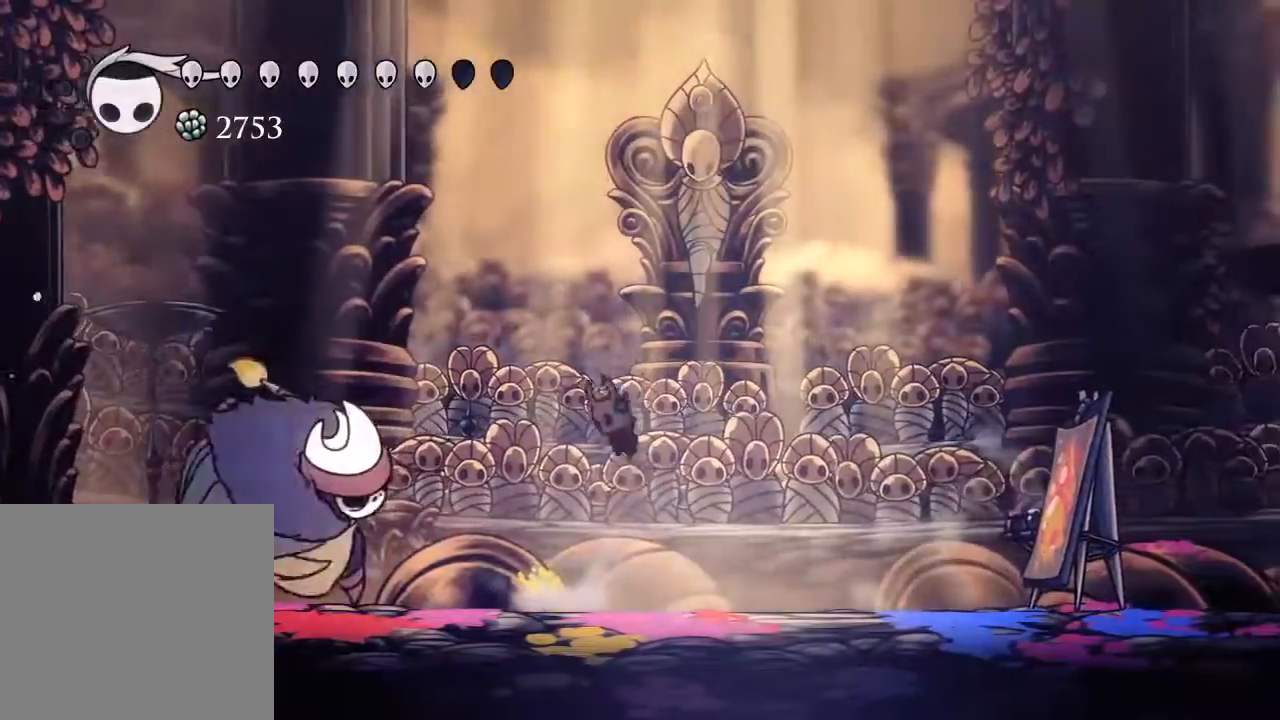
{"dt_ms": 500, "buttons": ["X"], "left_stick": "center", "right_stick": "center"}
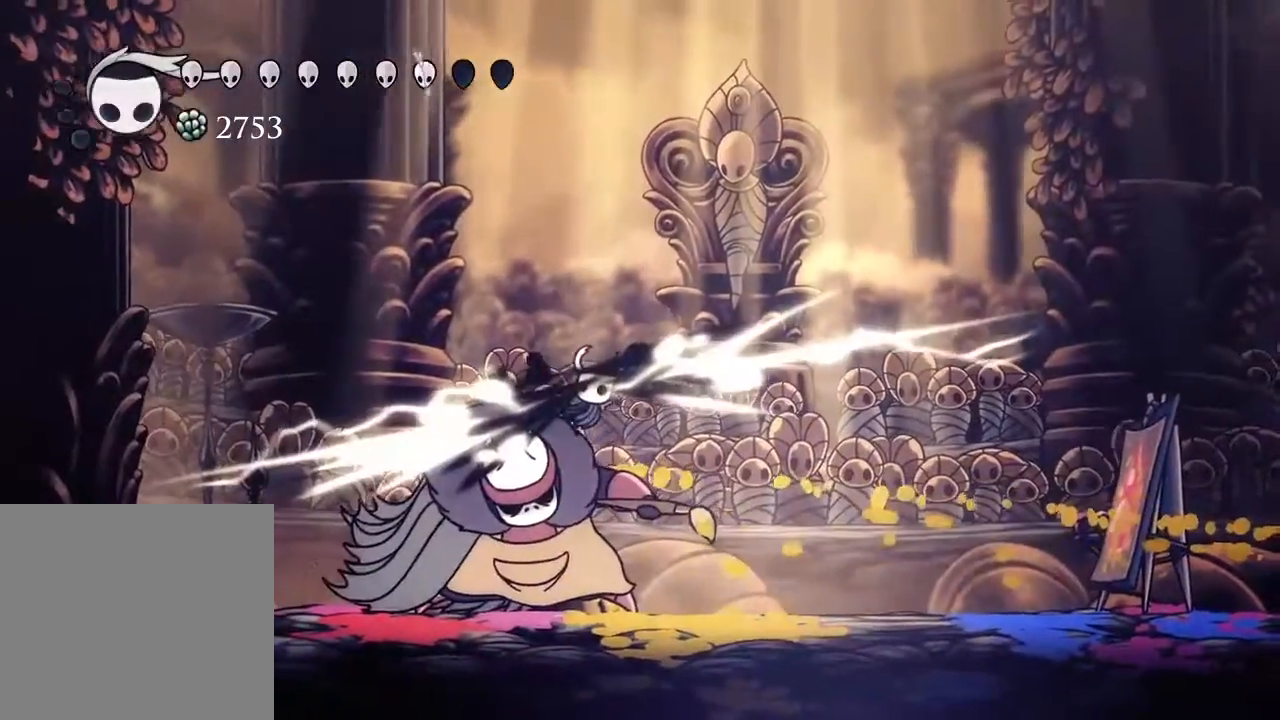
{"dt_ms": 500, "buttons": ["X", "DPAD_LEFT"], "left_stick": "center", "right_stick": "center", "events": [[50, "X", "up"], [283, "DPAD_LEFT", "down"], [500, "X", "down"]]}
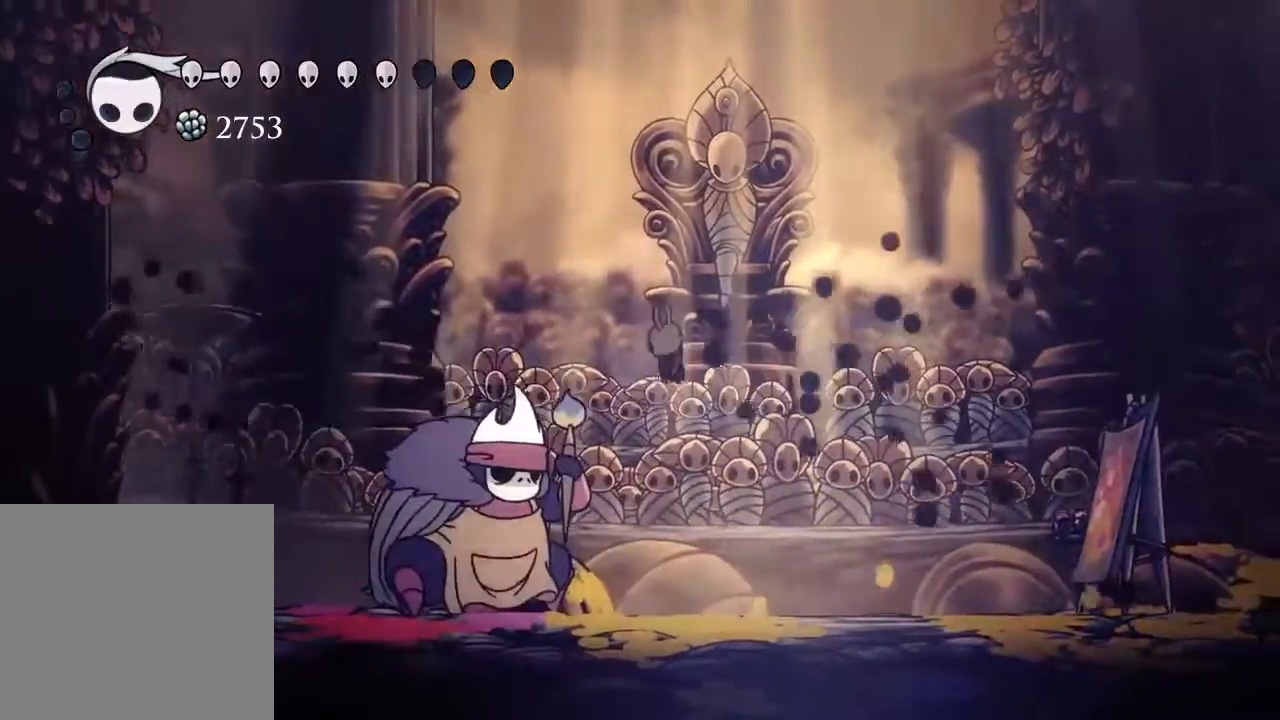
{"dt_ms": 500, "buttons": [], "left_stick": "center", "right_stick": "center", "events": [[167, "X", "up"], [350, "X", "down"], [417, "DPAD_LEFT", "up"], [500, "X", "up"]]}
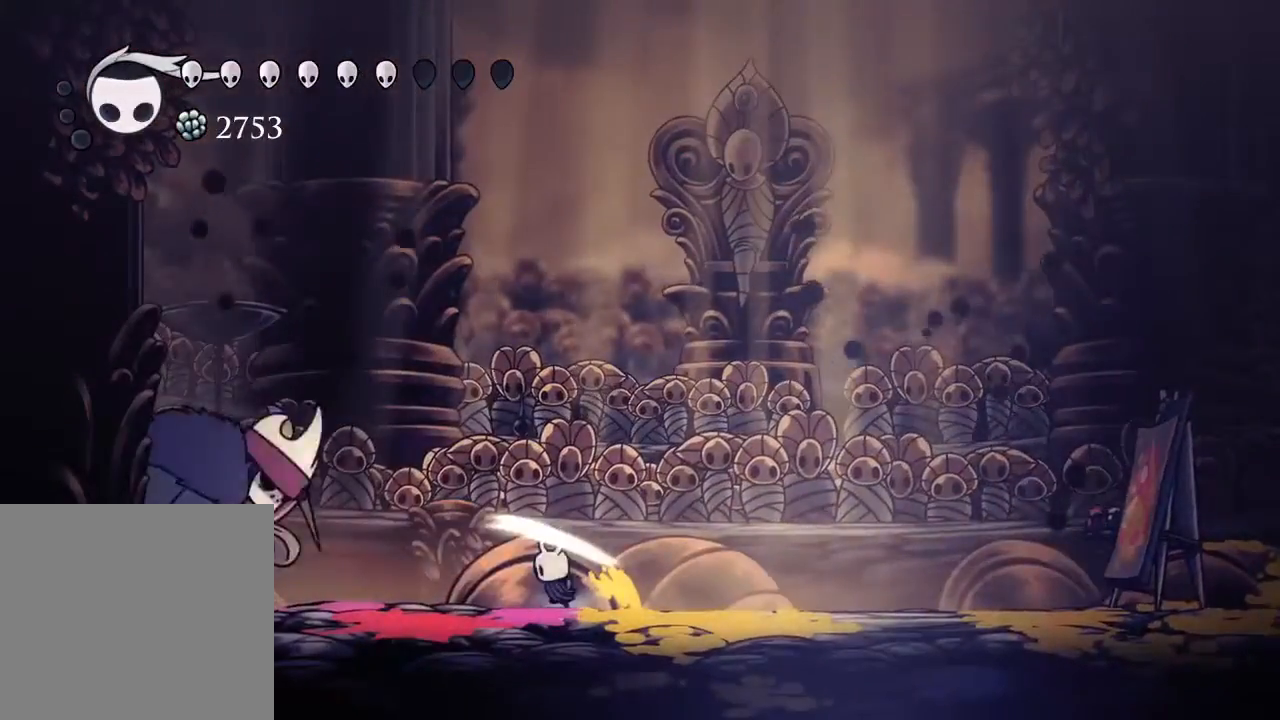
{"dt_ms": 500, "buttons": [], "left_stick": "center", "right_stick": "center", "events": [[67, "DPAD_LEFT", "down"], [350, "X", "down"], [467, "DPAD_LEFT", "up"], [500, "X", "up"]]}
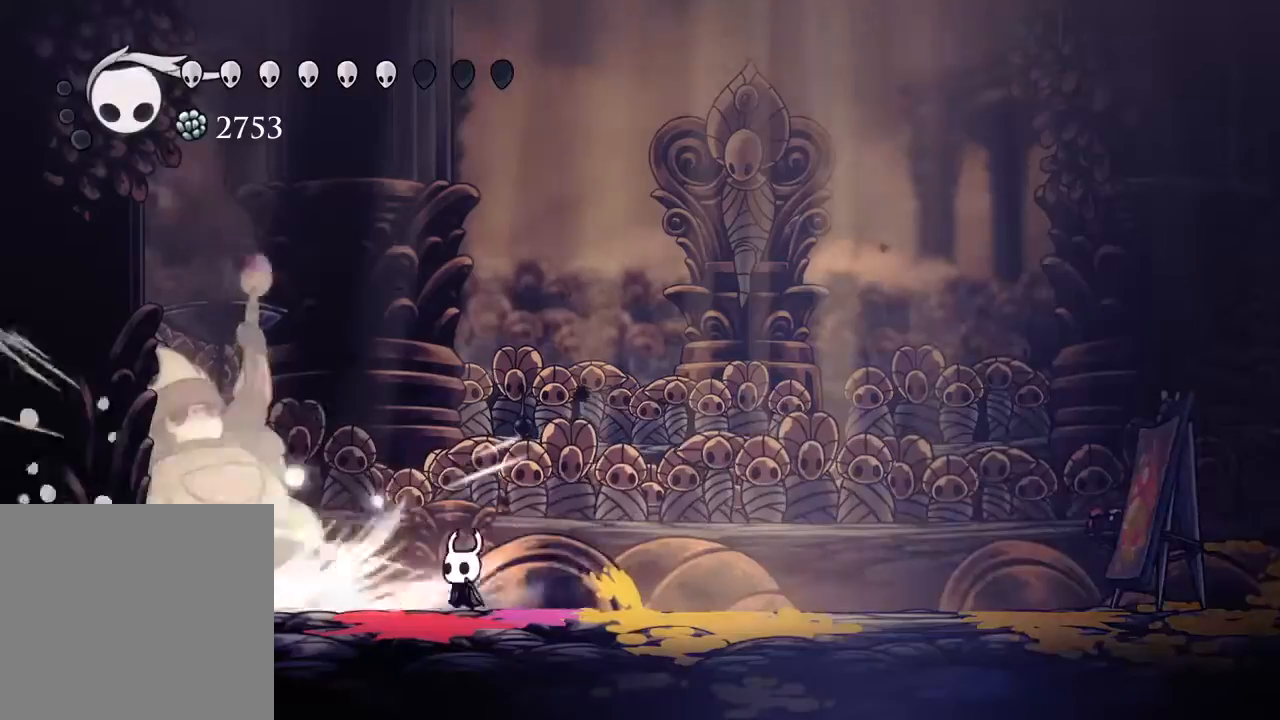
{"dt_ms": 500, "buttons": [], "left_stick": "center", "right_stick": "center"}
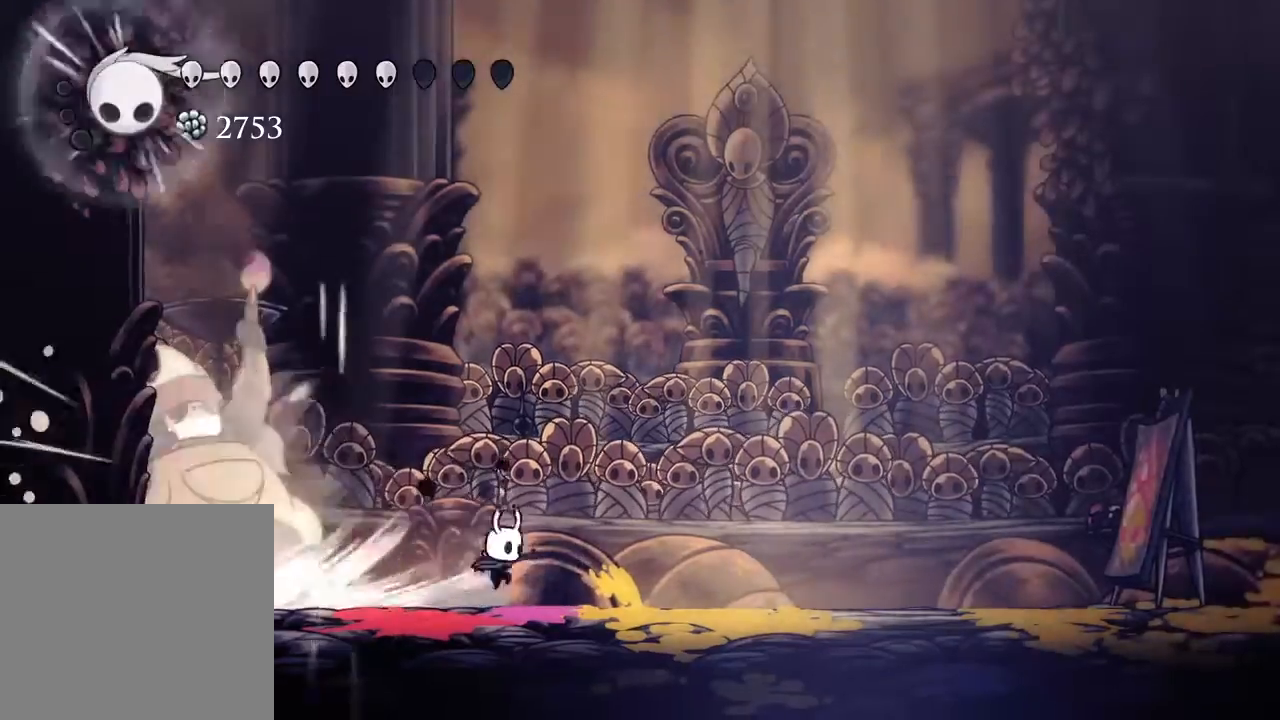
{"dt_ms": 500, "buttons": ["DPAD_RIGHT"], "left_stick": "center", "right_stick": "center", "events": [[17, "DPAD_RIGHT", "down"], [33, "R2", "down"], [133, "X", "down"], [183, "X", "up"], [300, "R2", "up"], [417, "B", "down"], [467, "B", "up"]]}
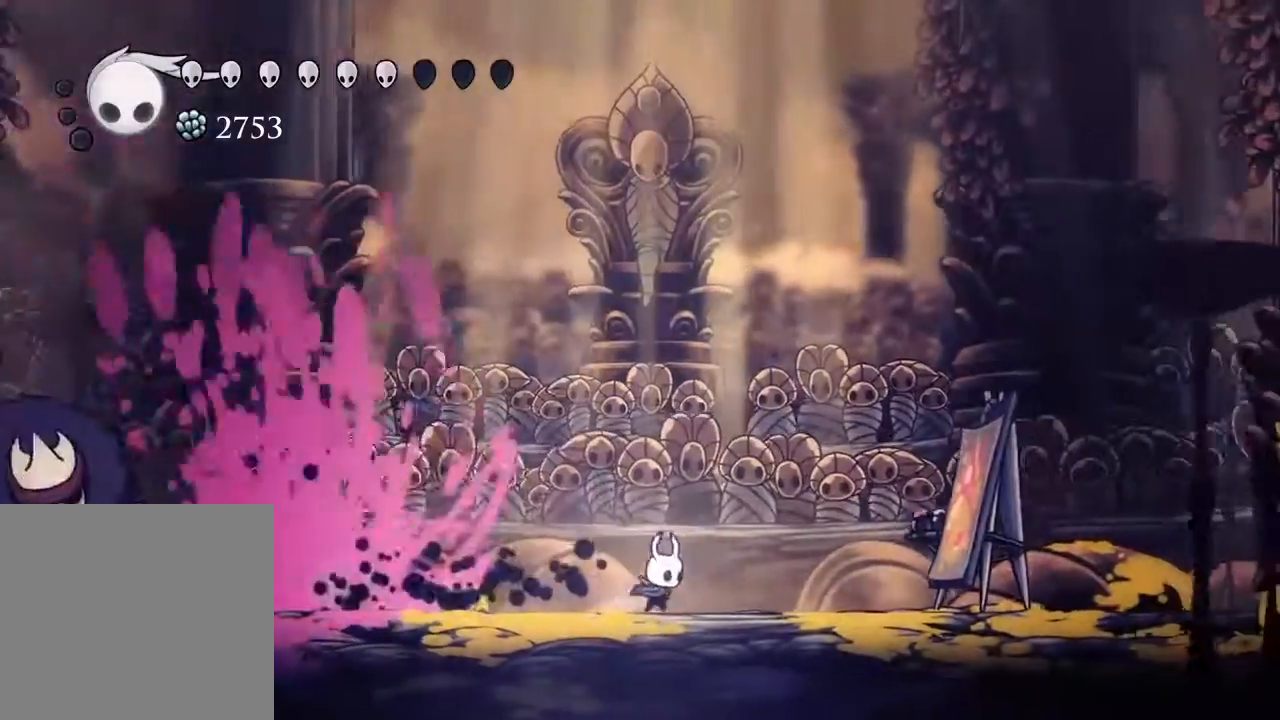
{"dt_ms": 500, "buttons": [], "left_stick": "center", "right_stick": "center", "events": [[50, "A", "down"], [67, "DPAD_RIGHT", "up"], [100, "DPAD_LEFT", "down"], [167, "A", "up"], [183, "DPAD_LEFT", "up"], [233, "Y", "down"], [367, "Y", "up"]]}
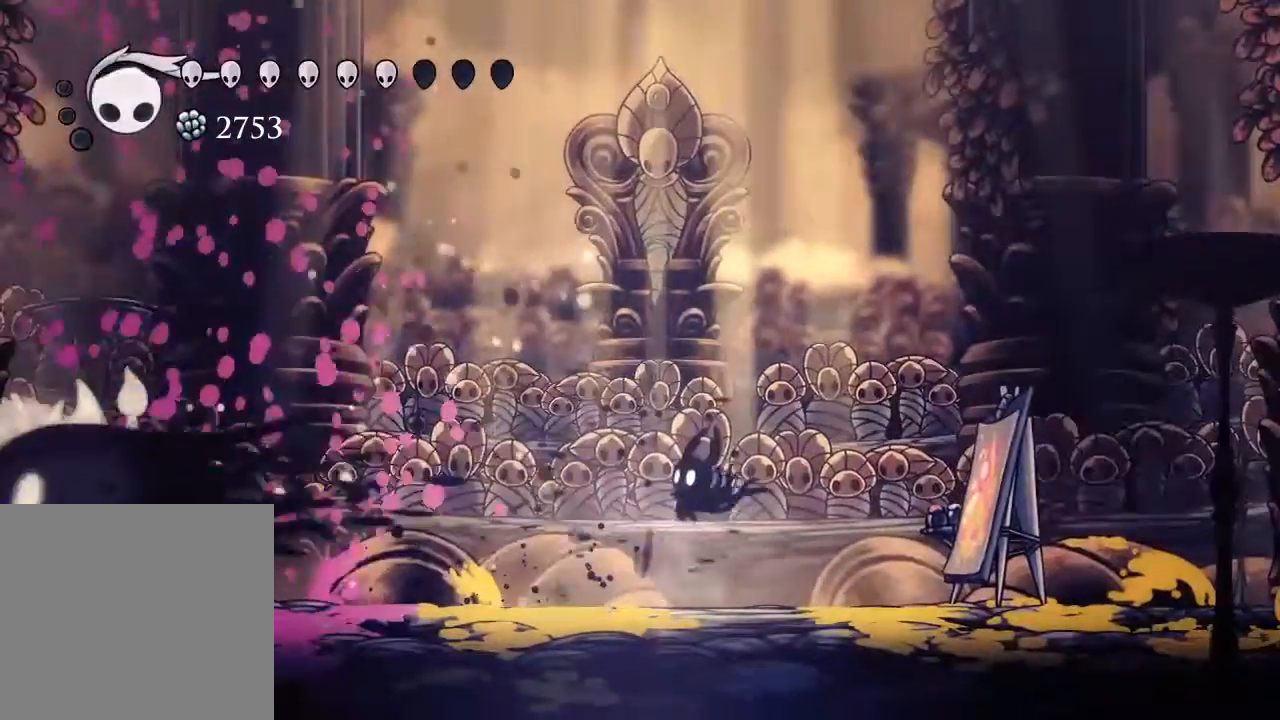
{"dt_ms": 500, "buttons": [], "left_stick": "center", "right_stick": "center", "events": [[217, "Y", "down"], [350, "Y", "up"]]}
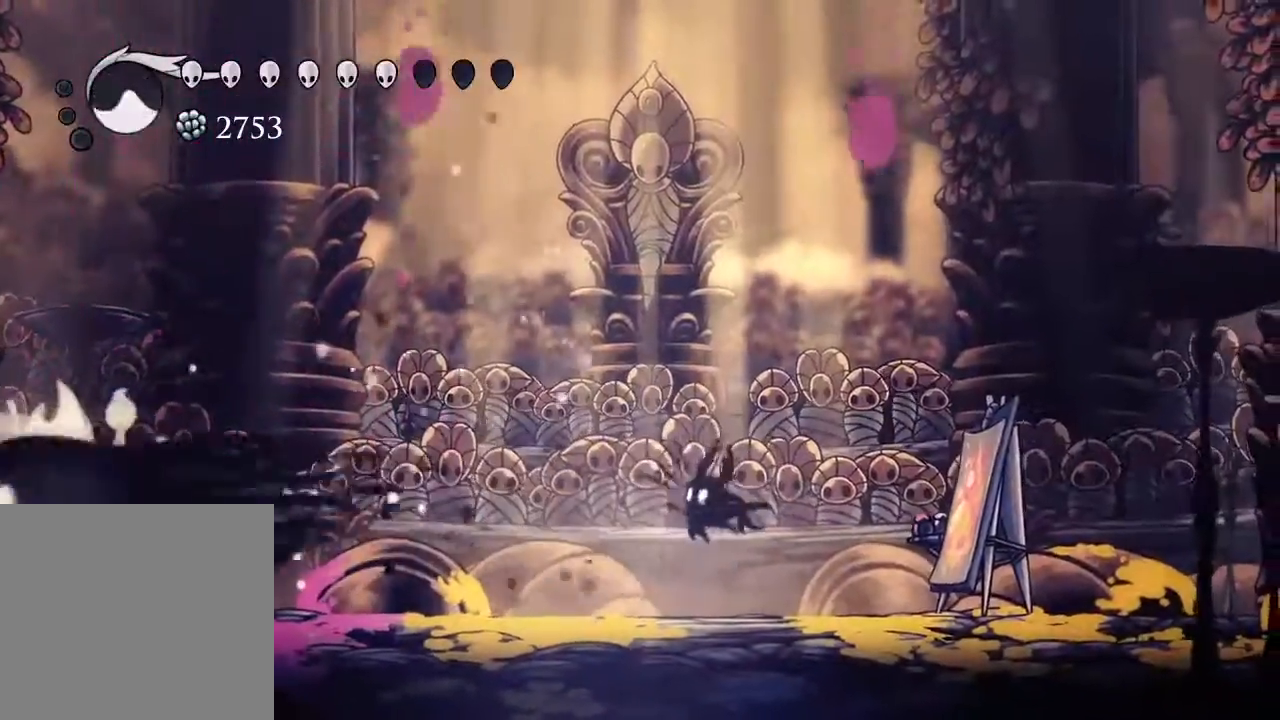
{"dt_ms": 500, "buttons": ["DPAD_RIGHT"], "left_stick": "center", "right_stick": "center", "events": [[417, "DPAD_RIGHT", "down"]]}
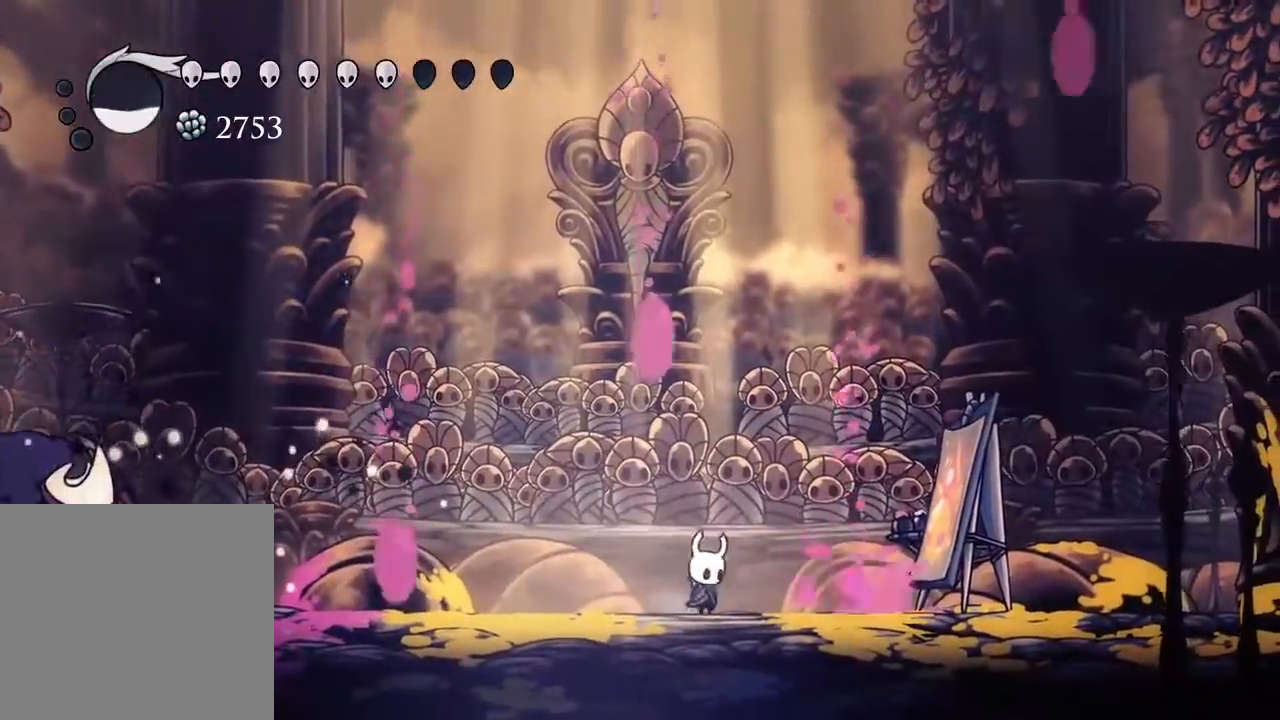
{"dt_ms": 500, "buttons": ["A"], "left_stick": "center", "right_stick": "center", "events": [[317, "A", "down"], [333, "DPAD_RIGHT", "up"]]}